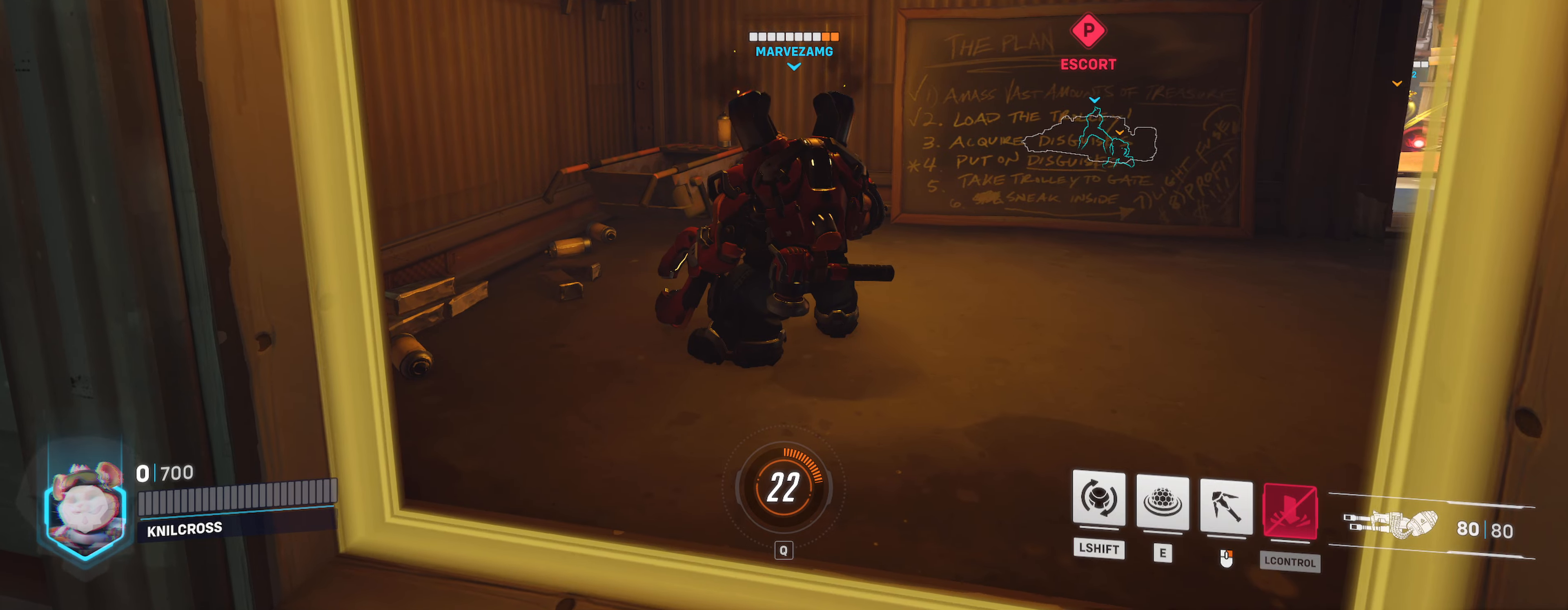
Gameplay with keyboard and mouse; each line is a JSON object with the keys and mouse buttons held at the frame after it. "events" lists presses ("down") and releases ("up") of "a", "alt", "ctrl", "d", "e", "f", "q", "r", "s", "shift", "space", "w", "mouse_left", "mouse_wheel", "mouse_right", "mouse_mb4" and "mouse_mb5" between this image and that frame as [ms after this image, input, new state], when the widget could be followed in between. "mouse_left", "mouse_wheel", "mouse_right", "mouse_mb4", "mouse_mb5" = the "left", "wheel", "right", "mb4", "mb5" buttons of the "mouse" list. No other keys are recorded. "wheel" means that the mouse wheel is clicked or scrolled. Mouse movement is not recorded.
{"keys": ["w"], "mouse": [], "events": []}
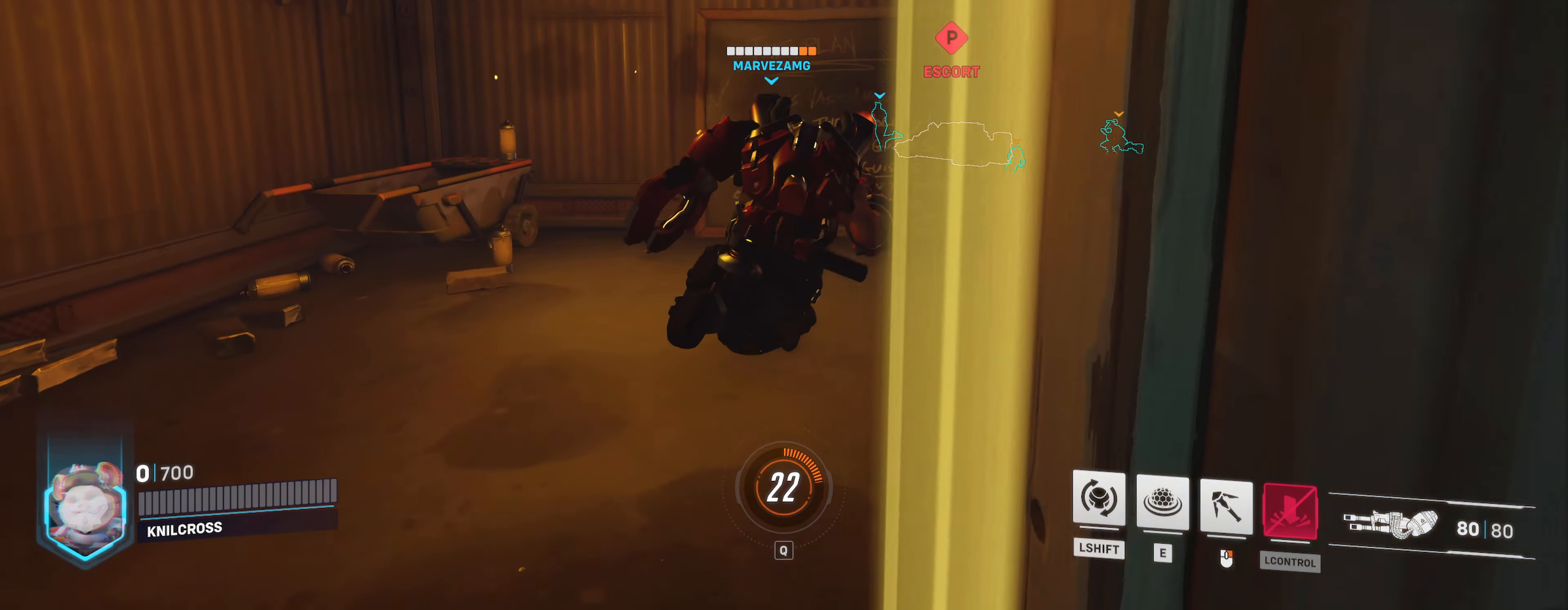
{"keys": ["w"], "mouse": [], "events": []}
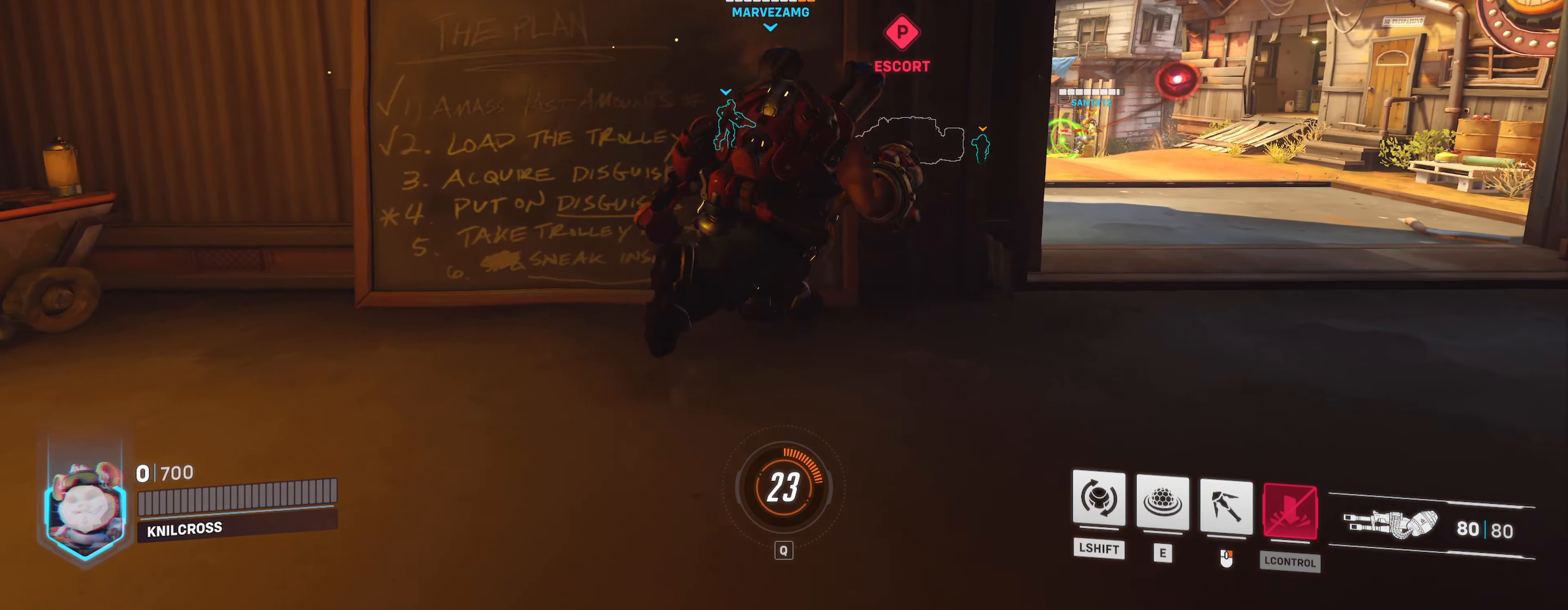
{"keys": ["w"], "mouse": [], "events": [[117, "d", "down"], [367, "d", "up"]]}
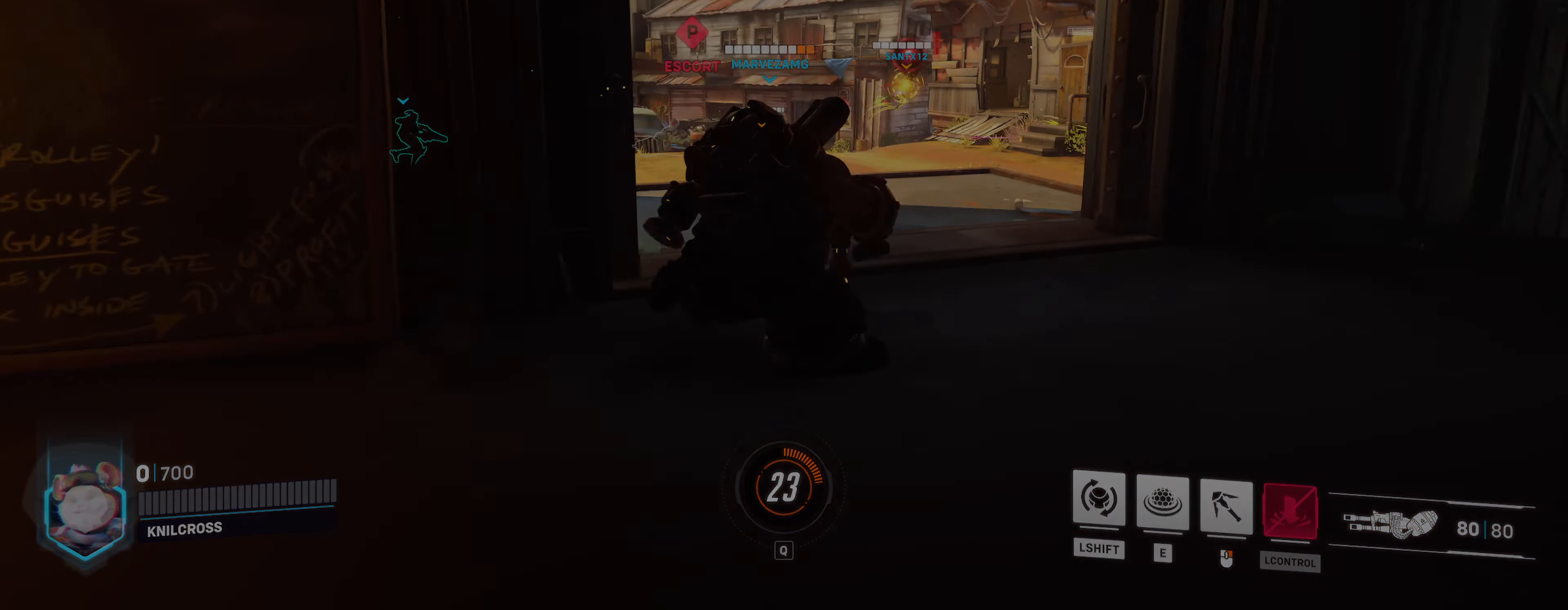
{"keys": ["w"], "mouse": [], "events": [[117, "space", "down"], [200, "space", "up"]]}
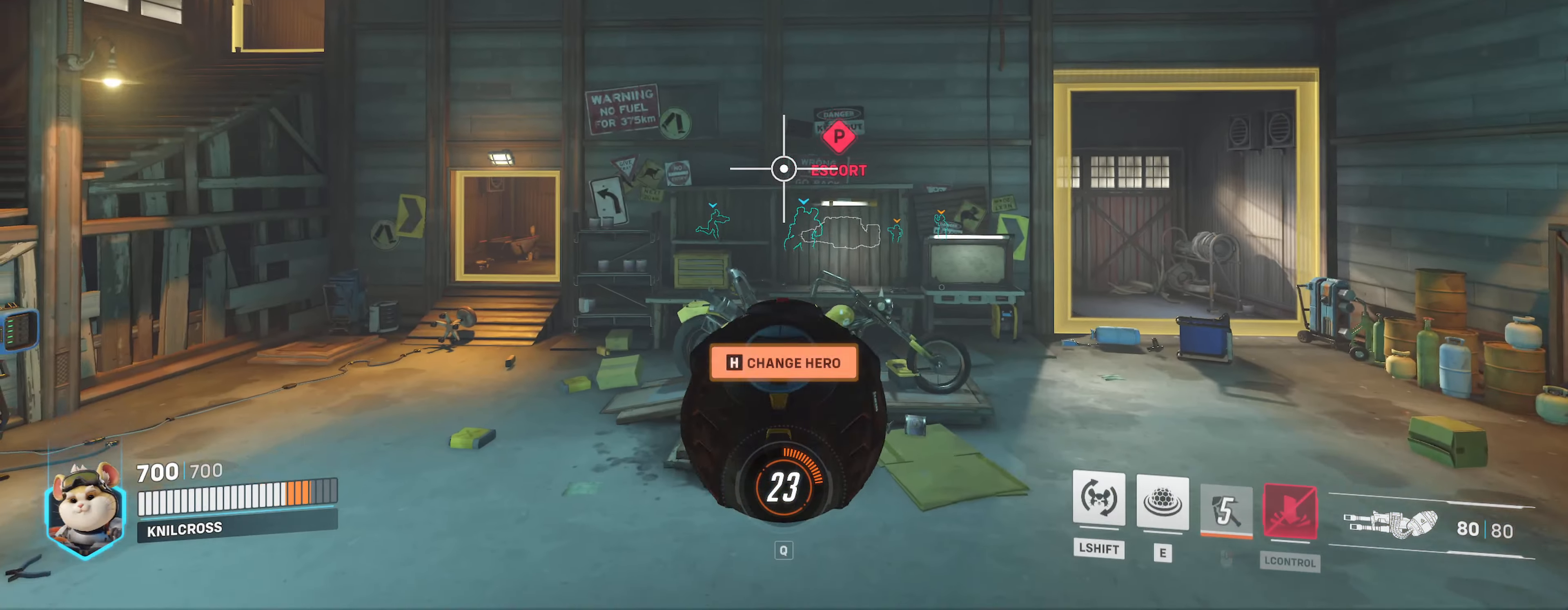
{"keys": ["d", "w"], "mouse": [], "events": [[150, "d", "down"]]}
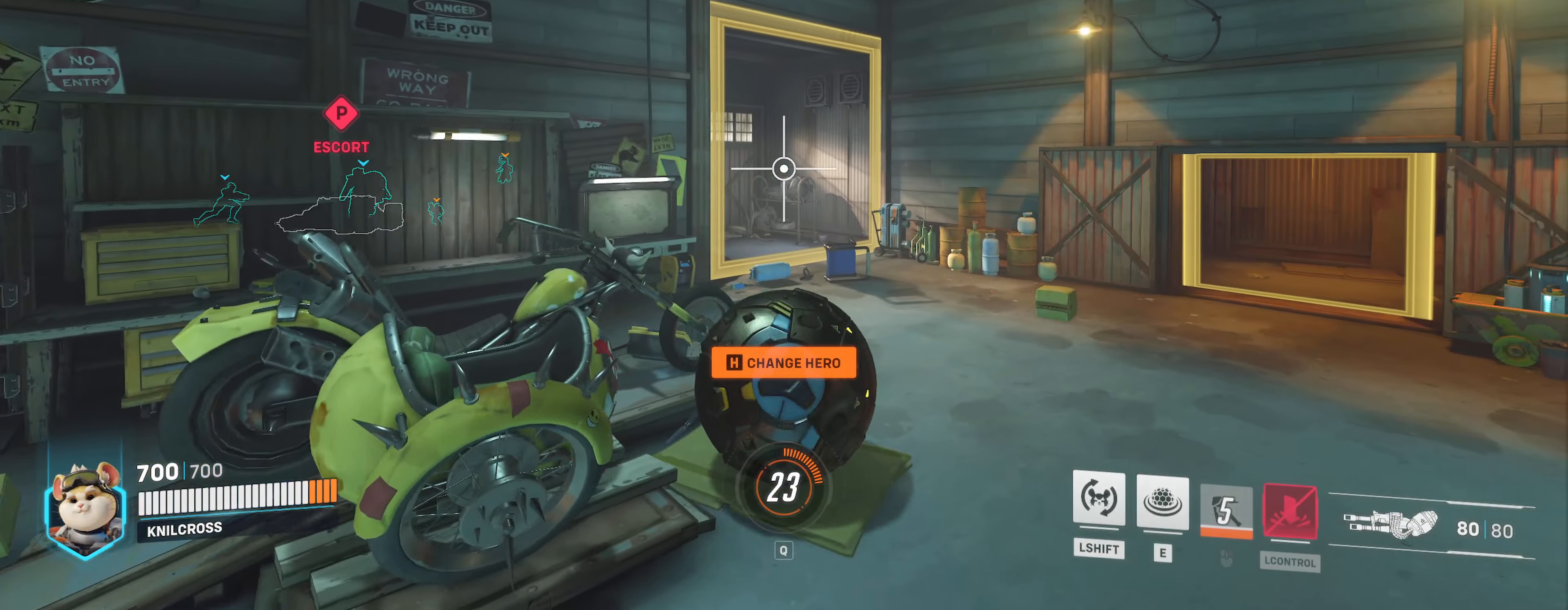
{"keys": ["w"], "mouse": [], "events": [[200, "d", "up"]]}
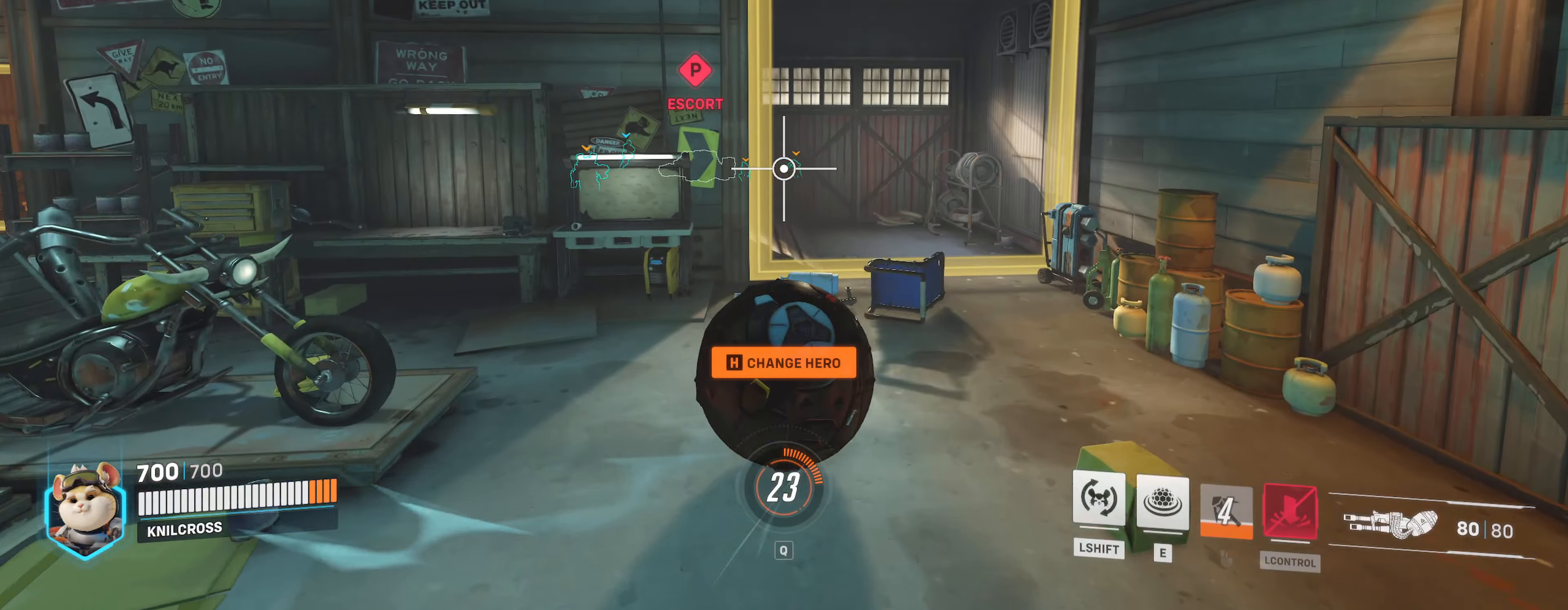
{"keys": ["w"], "mouse": [], "events": [[50, "d", "down"], [200, "d", "up"], [367, "d", "down"], [400, "d", "up"]]}
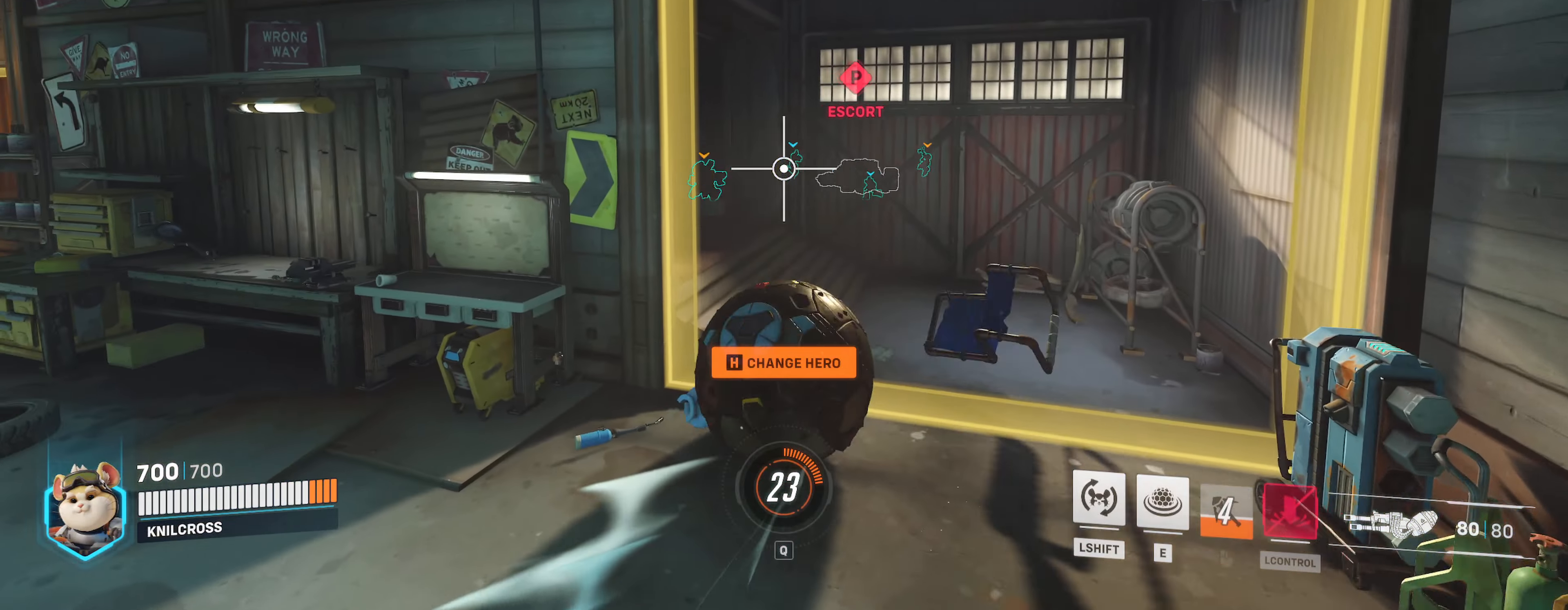
{"keys": ["w"], "mouse": [], "events": []}
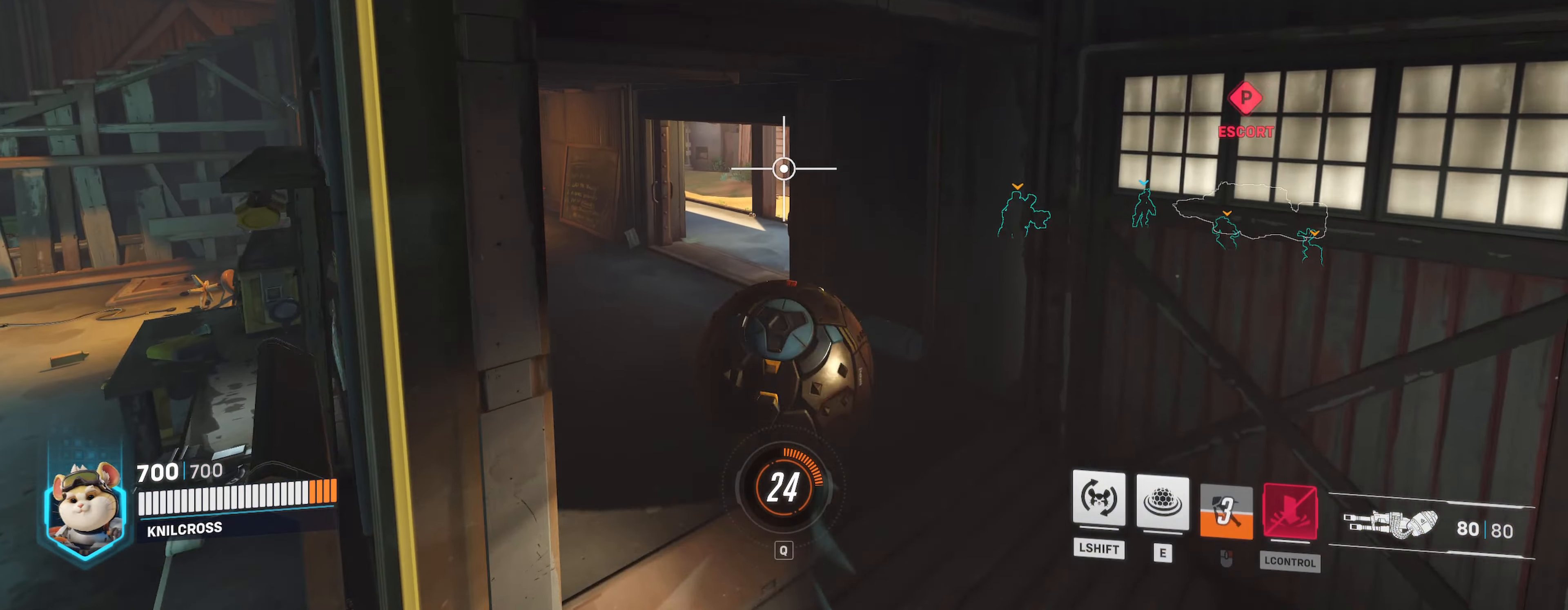
{"keys": ["a", "w"], "mouse": [], "events": [[183, "a", "down"]]}
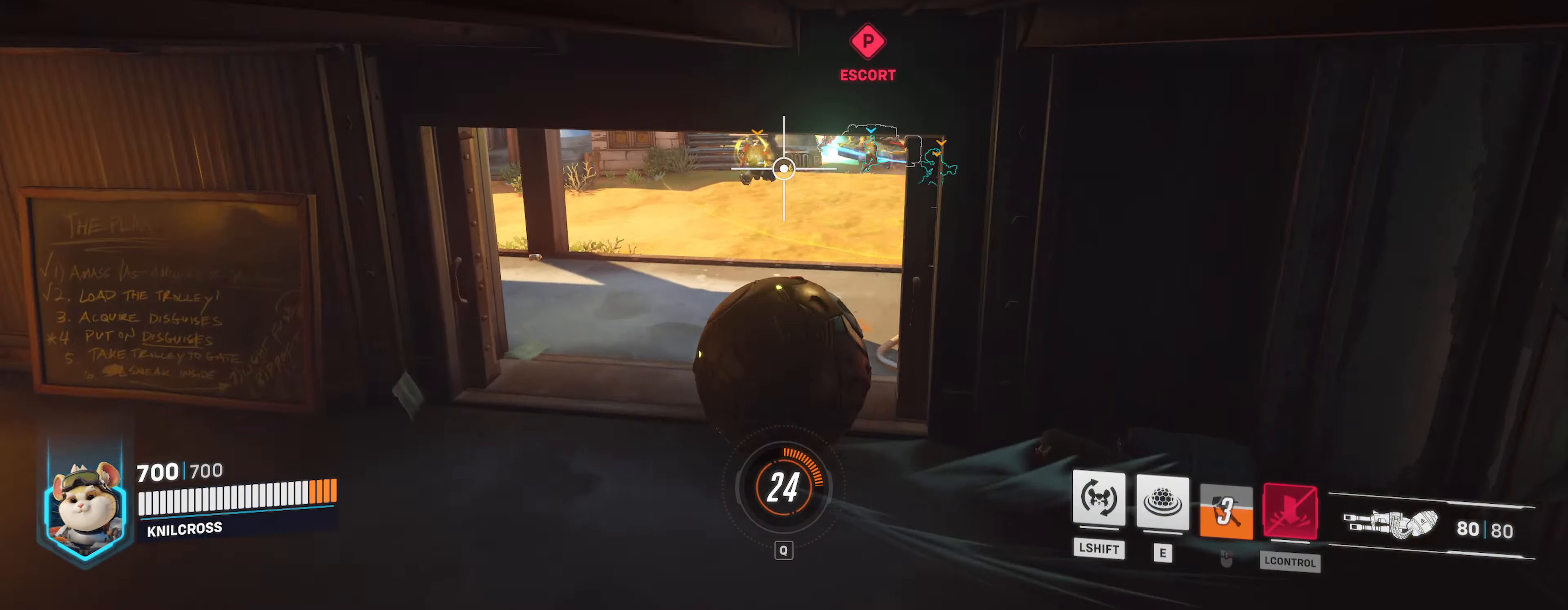
{"keys": ["w"], "mouse": [], "events": [[67, "a", "up"], [134, "mouse_left", "down"], [334, "mouse_left", "up"]]}
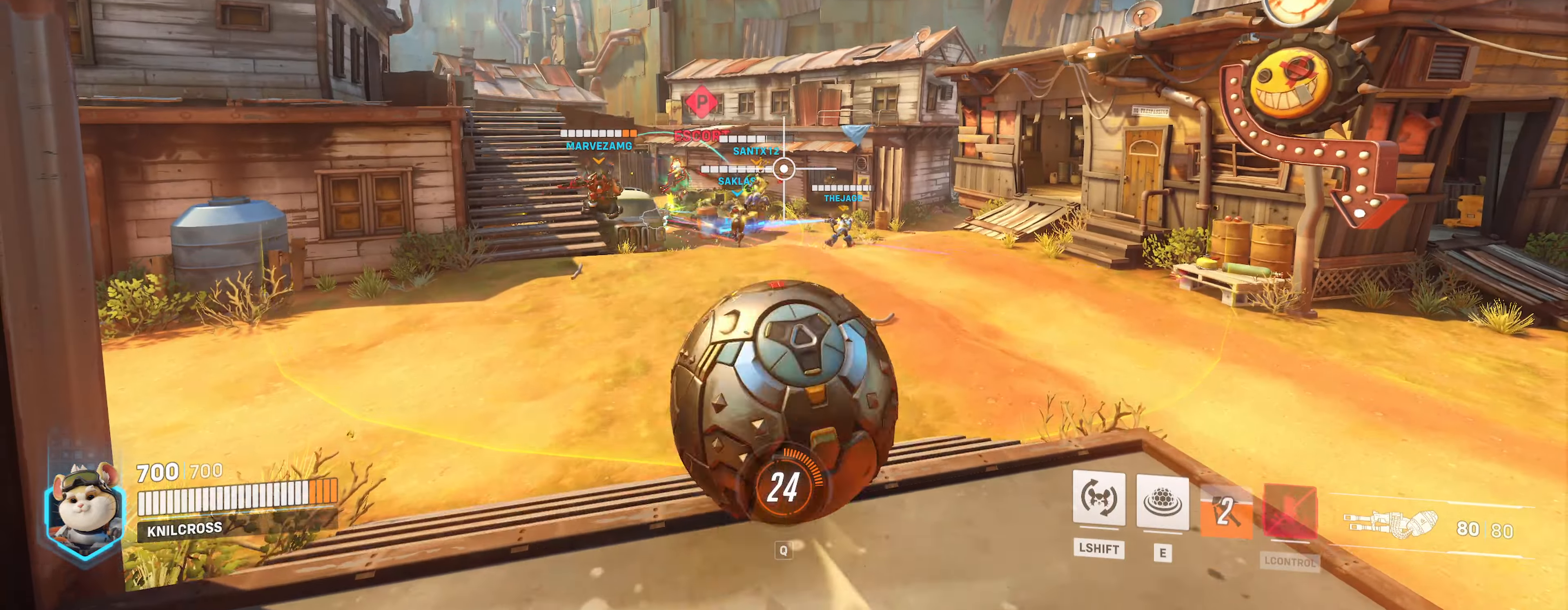
{"keys": ["d", "w"], "mouse": []}
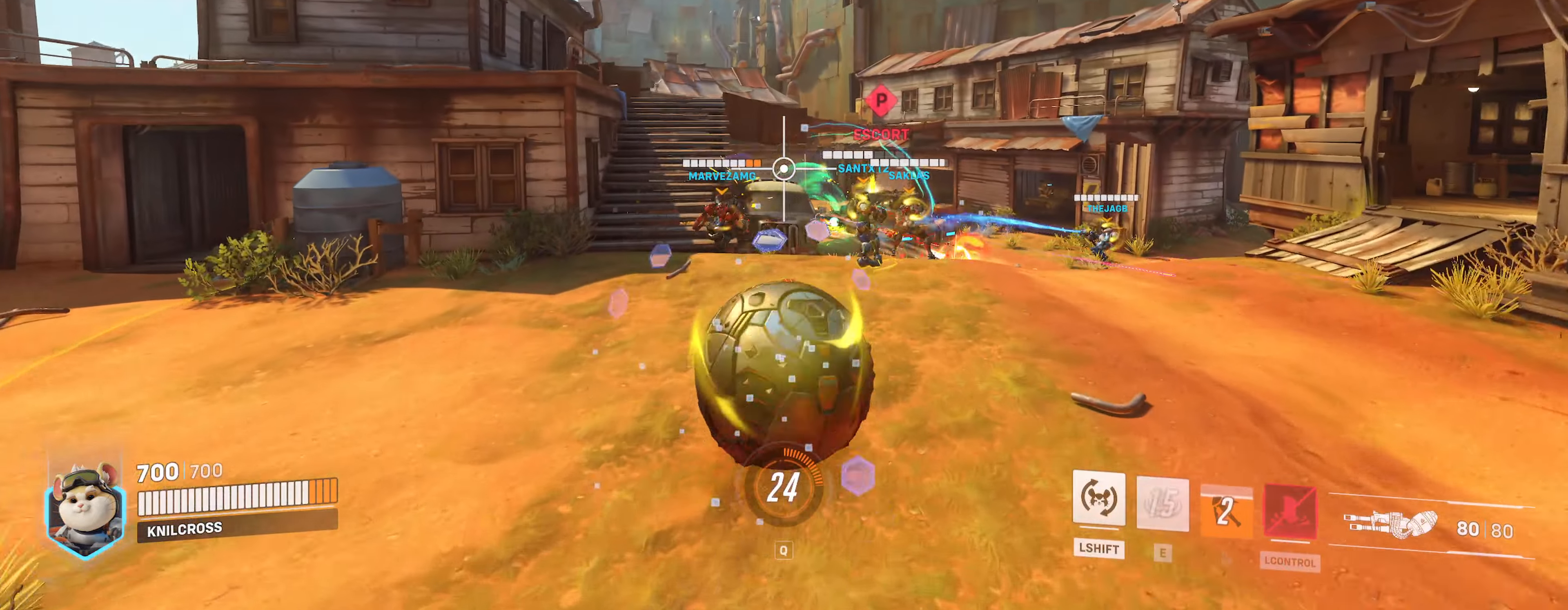
{"keys": ["d", "w"], "mouse": [], "events": []}
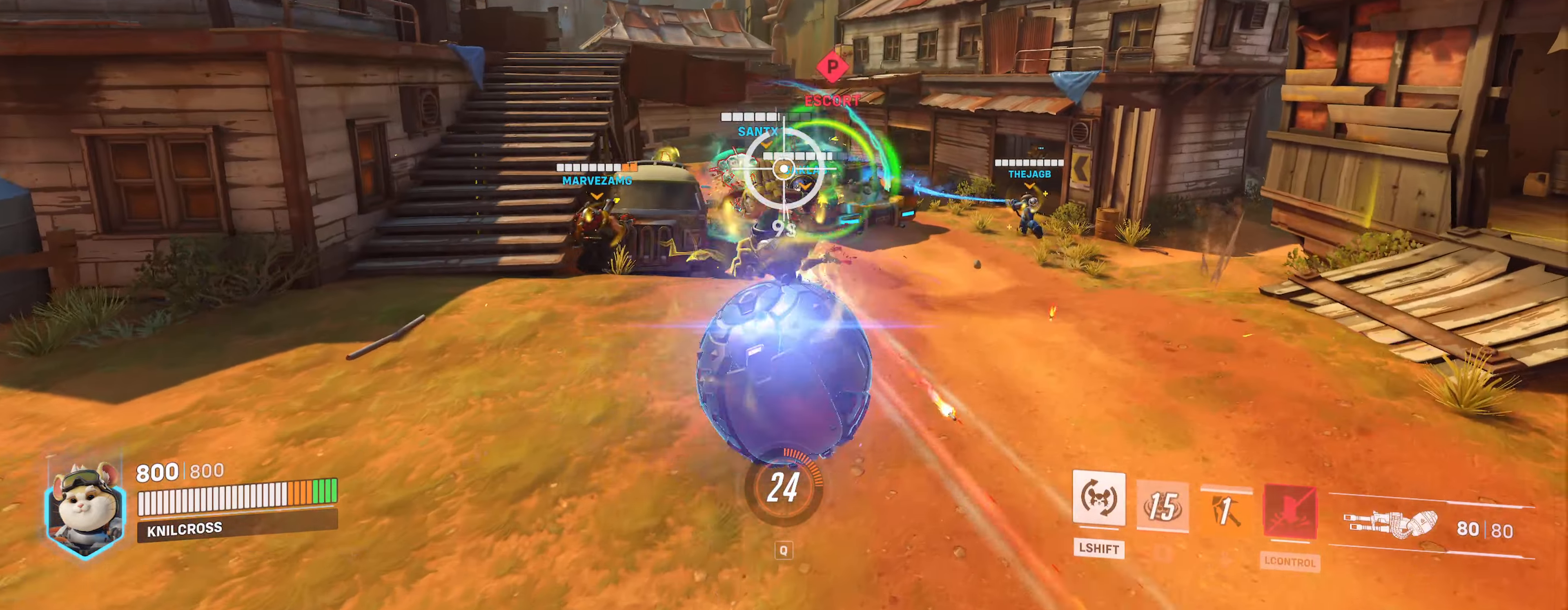
{"keys": ["a", "w"], "mouse": [], "events": [[300, "d", "up"], [433, "a", "down"]]}
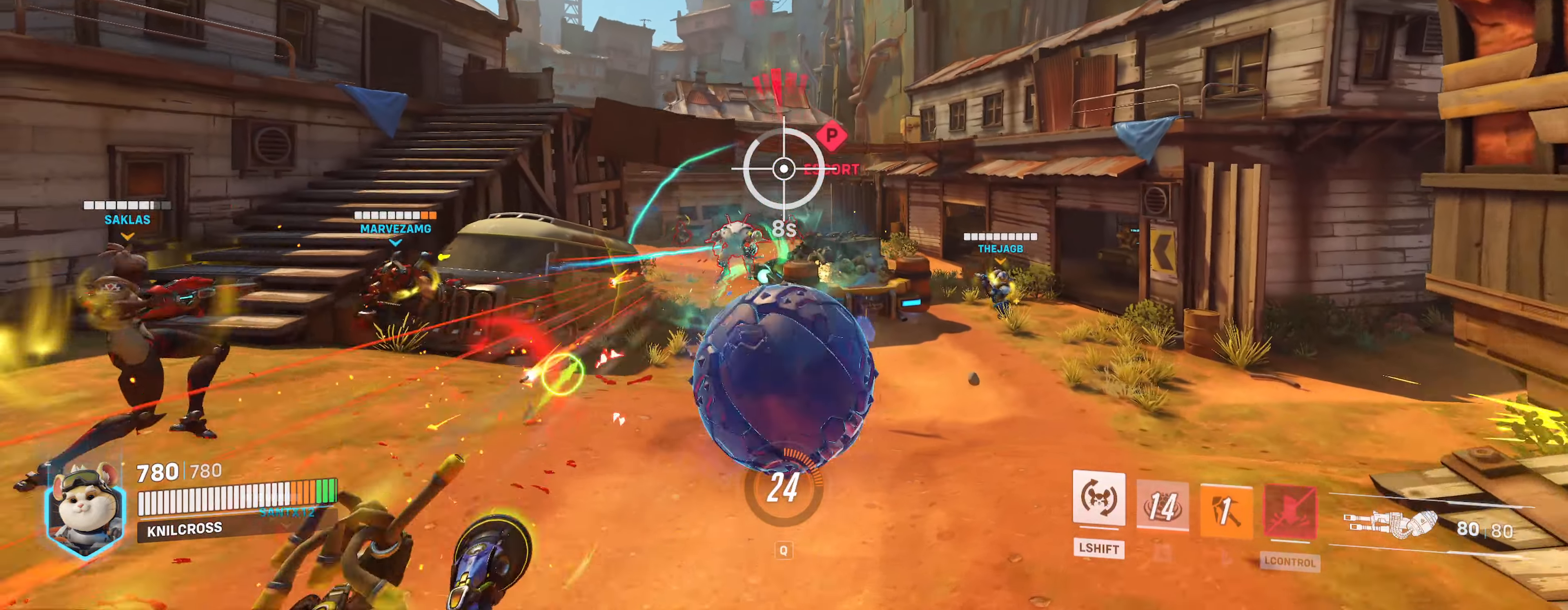
{"keys": ["w"], "mouse": ["right"], "events": [[166, "mouse_right", "down"], [283, "a", "up"]]}
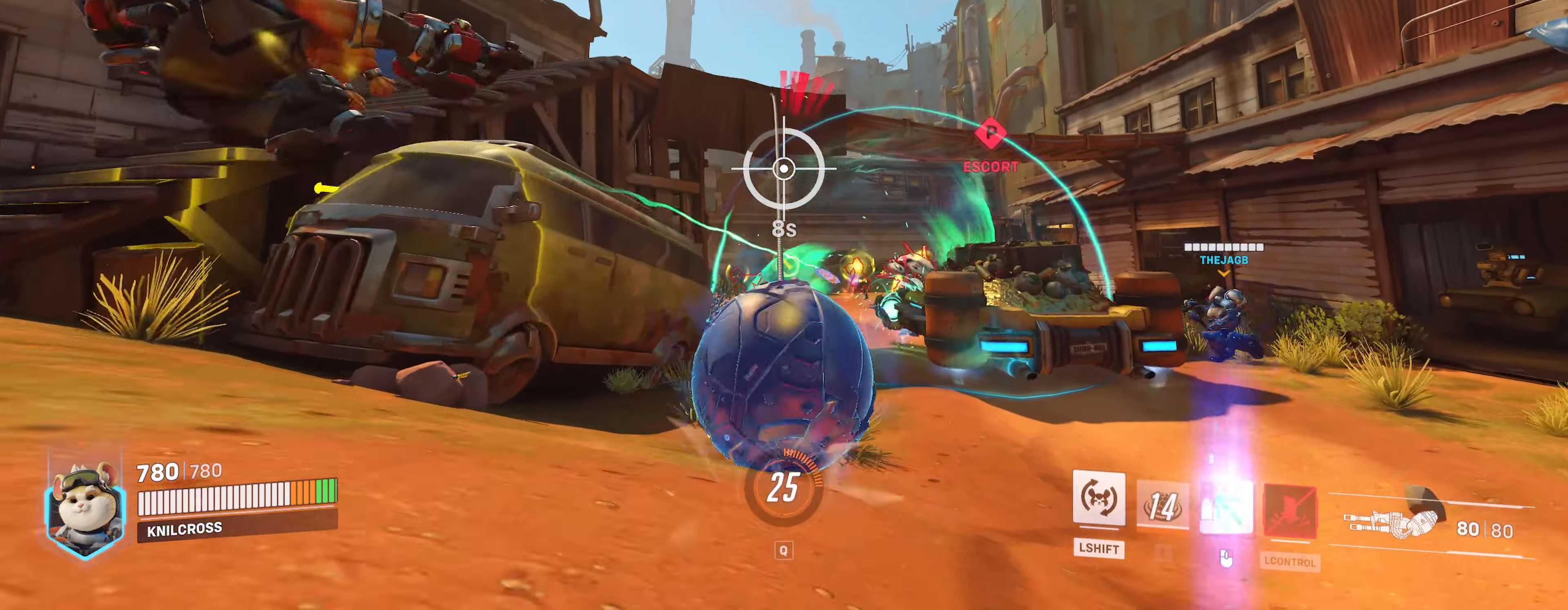
{"keys": ["w"], "mouse": ["right"], "events": []}
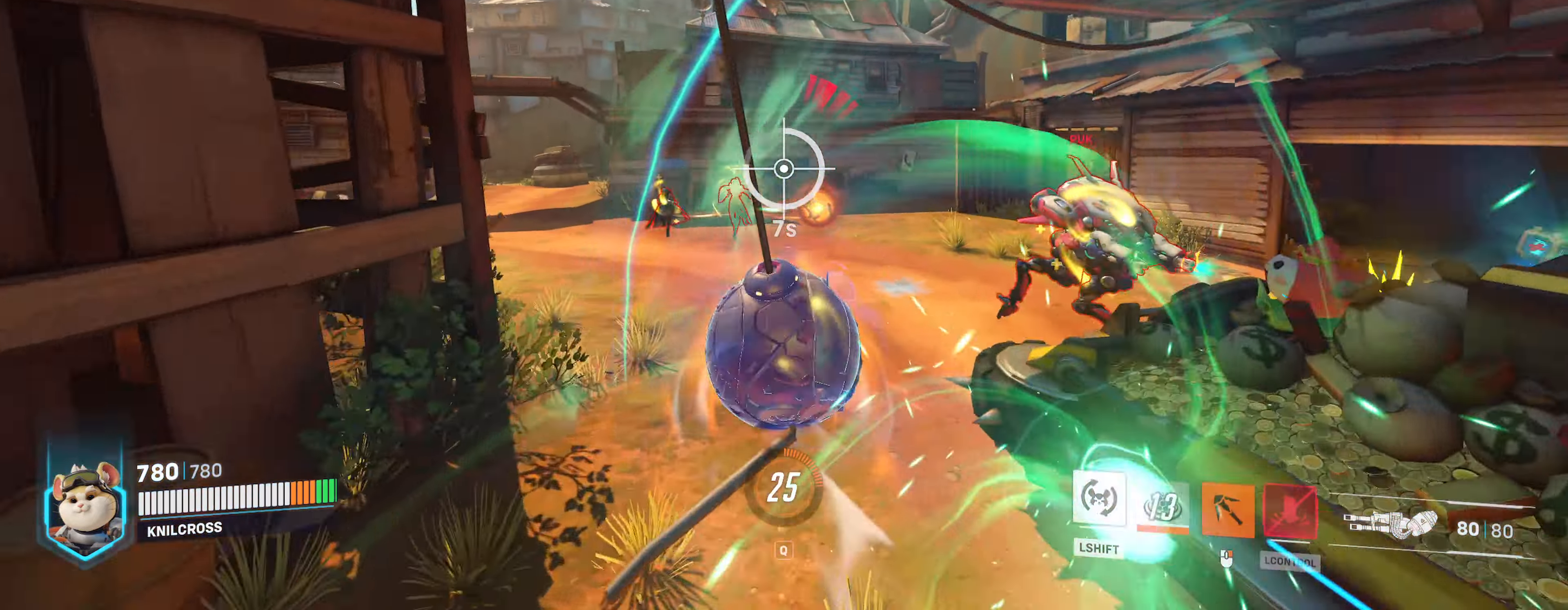
{"keys": ["w"], "mouse": [], "events": [[366, "mouse_right", "up"], [433, "d", "down"], [500, "d", "up"]]}
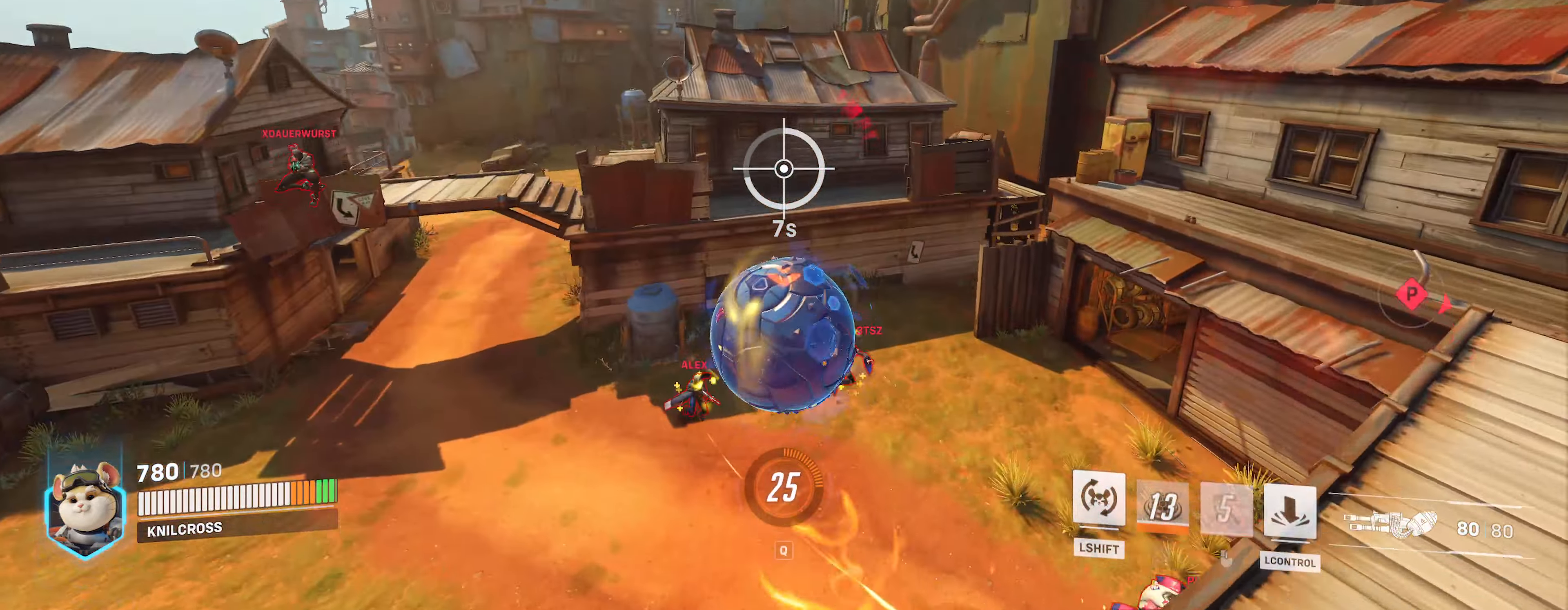
{"keys": ["w"], "mouse": [], "events": [[166, "ctrl", "down"], [316, "ctrl", "up"]]}
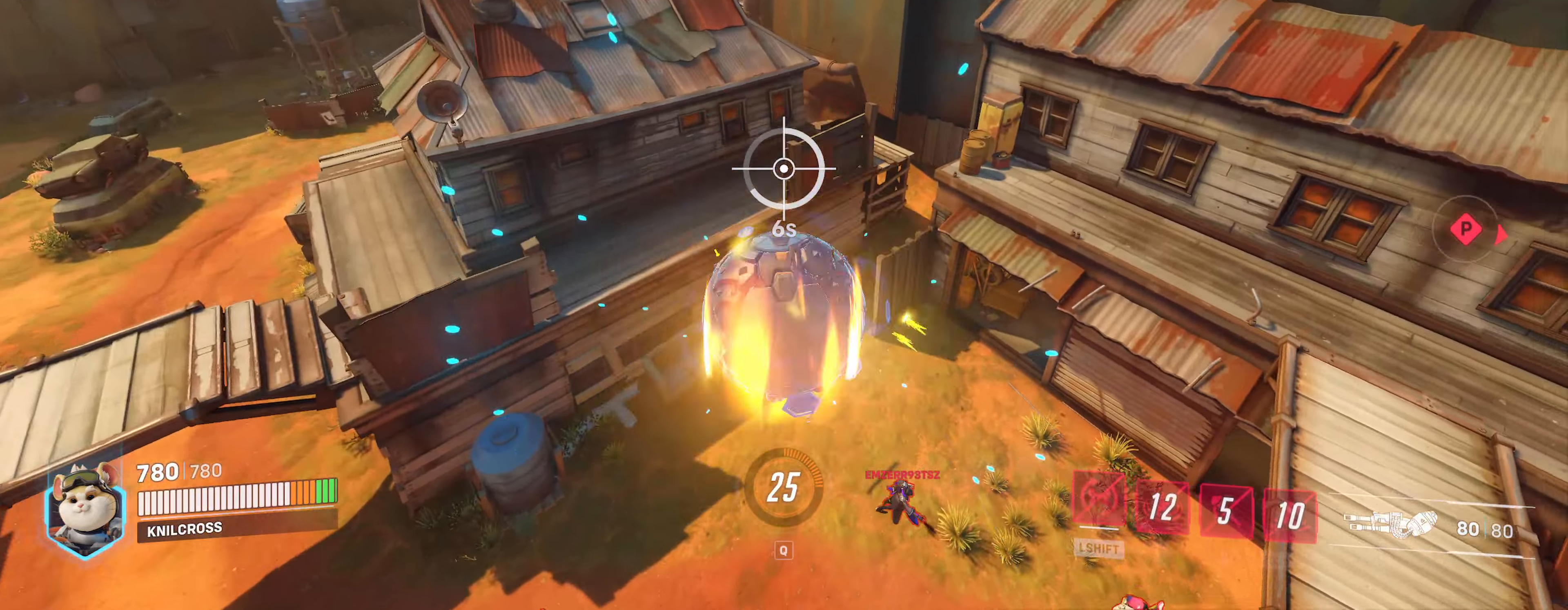
{"keys": ["w"], "mouse": [], "events": []}
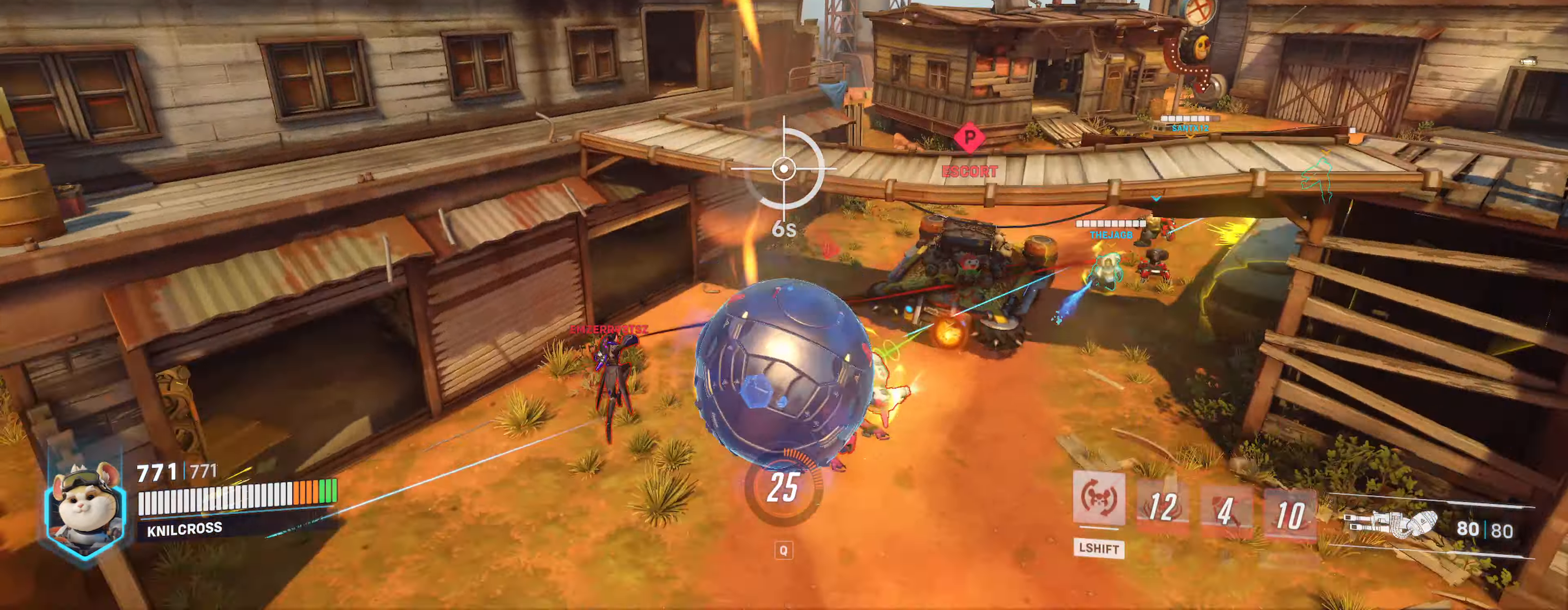
{"keys": ["a", "s"], "mouse": ["left"], "events": [[150, "a", "down"], [283, "w", "up"], [450, "mouse_left", "down"], [466, "s", "down"]]}
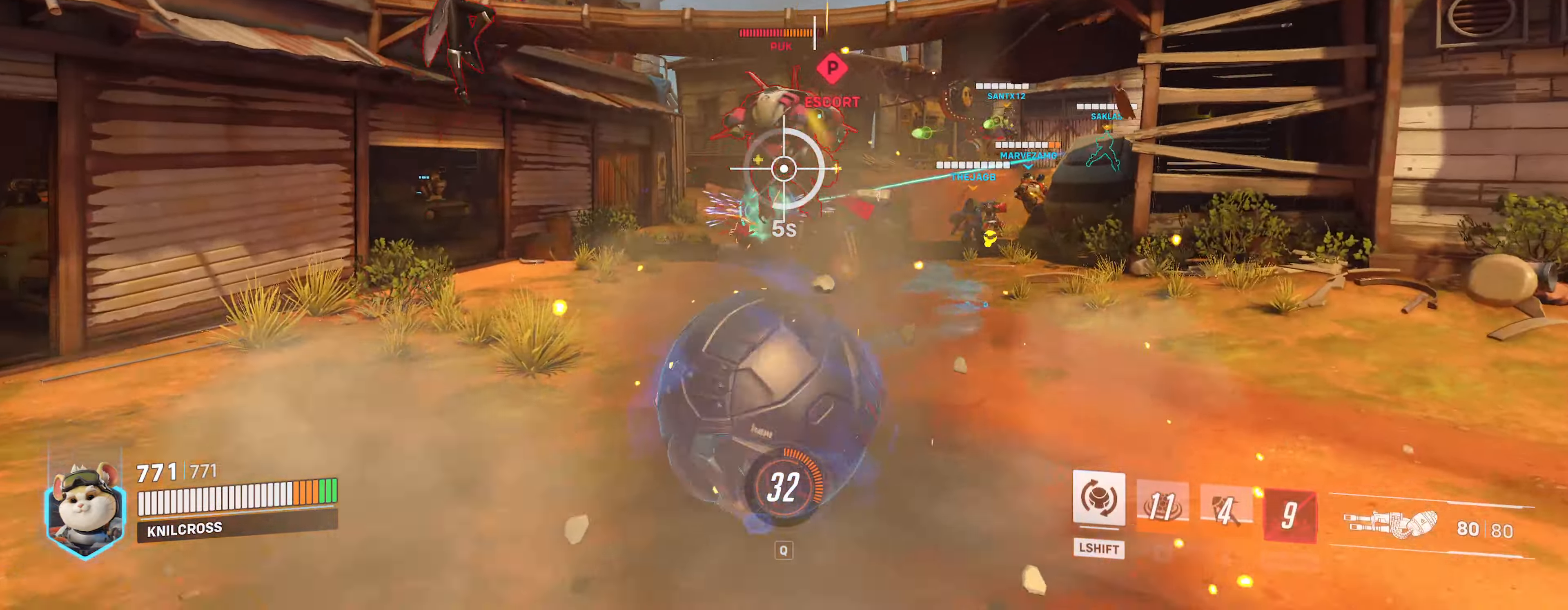
{"keys": ["a", "s"], "mouse": ["left"], "events": []}
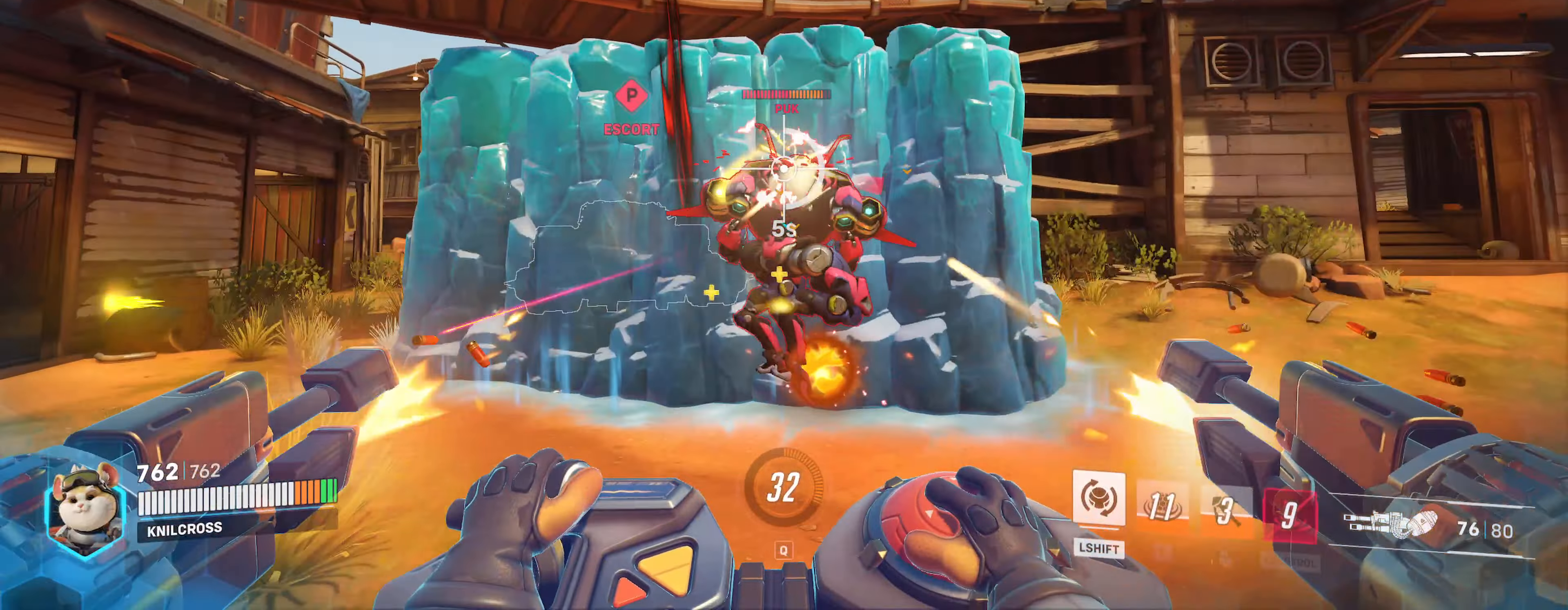
{"keys": ["a", "s"], "mouse": ["left"], "events": []}
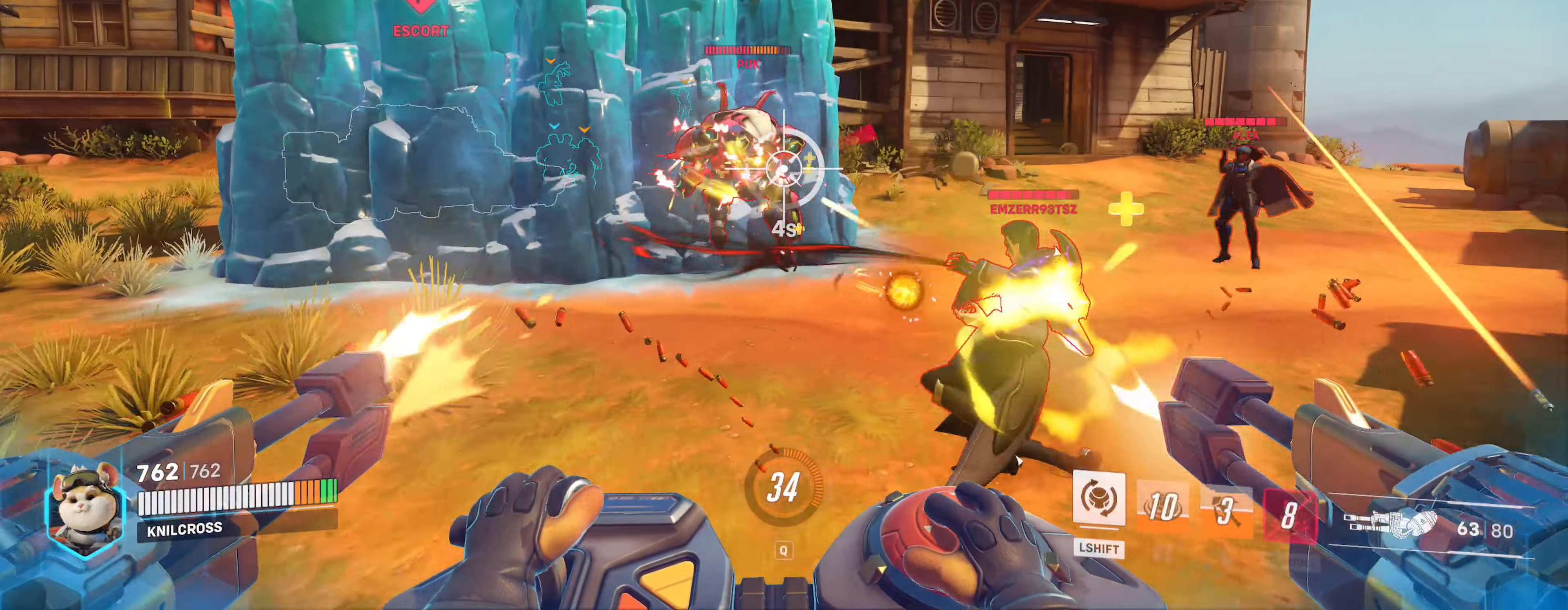
{"keys": ["d"], "mouse": ["left"], "events": [[100, "a", "up"], [317, "d", "down"], [367, "s", "up"]]}
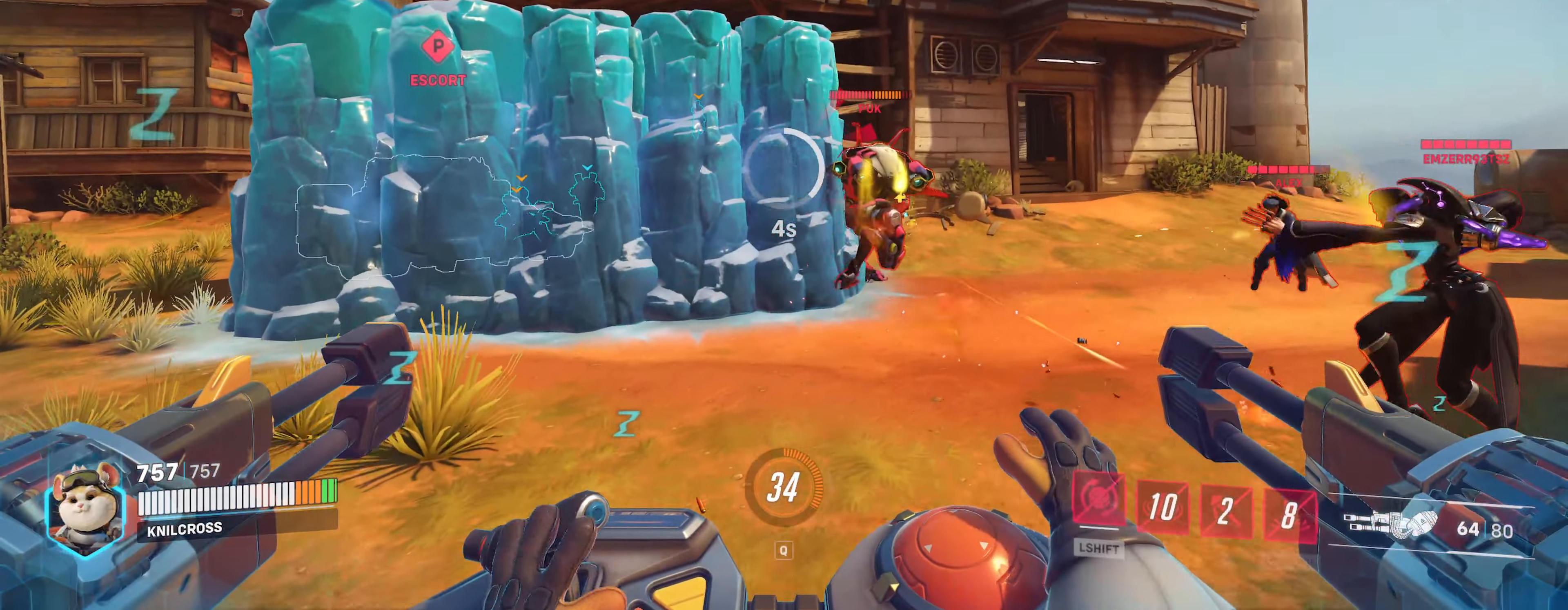
{"keys": ["a", "w"], "mouse": [], "events": [[50, "w", "down"], [67, "d", "up"], [83, "a", "down"], [100, "w", "up"], [200, "mouse_left", "up"], [250, "shift", "down"], [267, "w", "down"], [500, "shift", "up"]]}
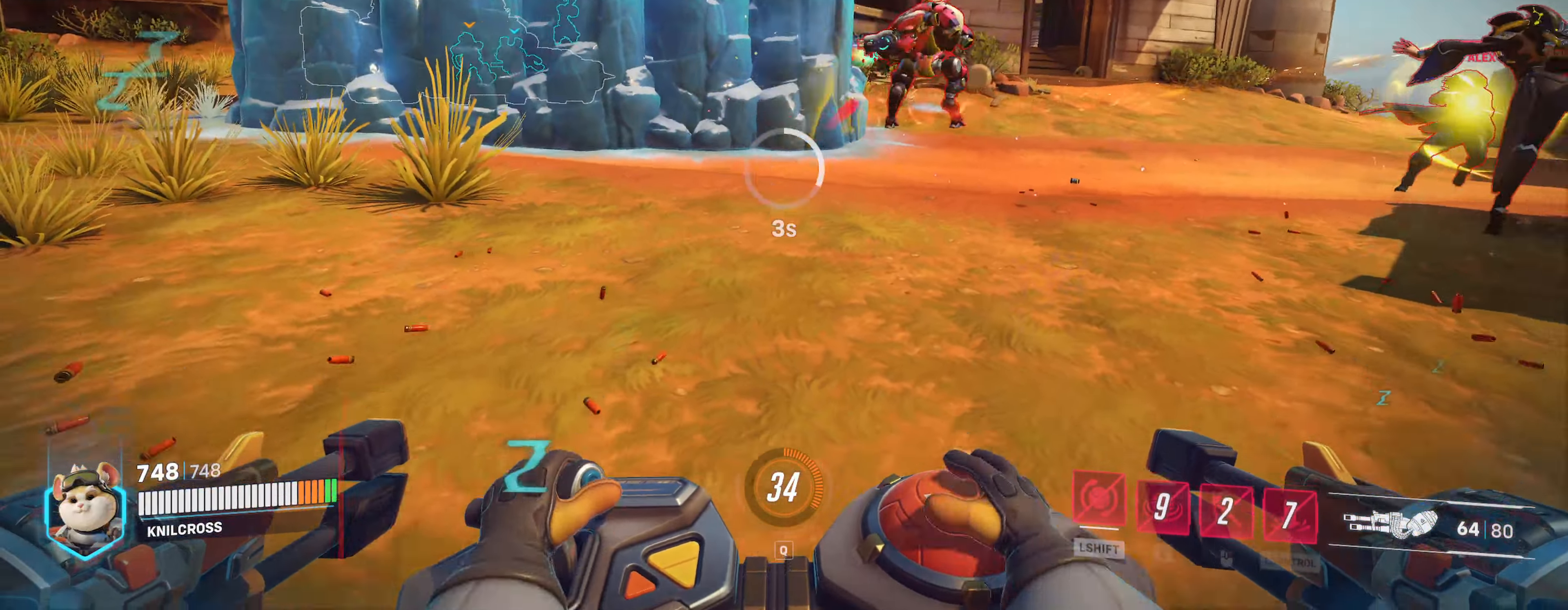
{"keys": ["a", "w"], "mouse": [], "events": [[117, "shift", "down"], [233, "shift", "up"], [317, "shift", "down"], [433, "shift", "up"]]}
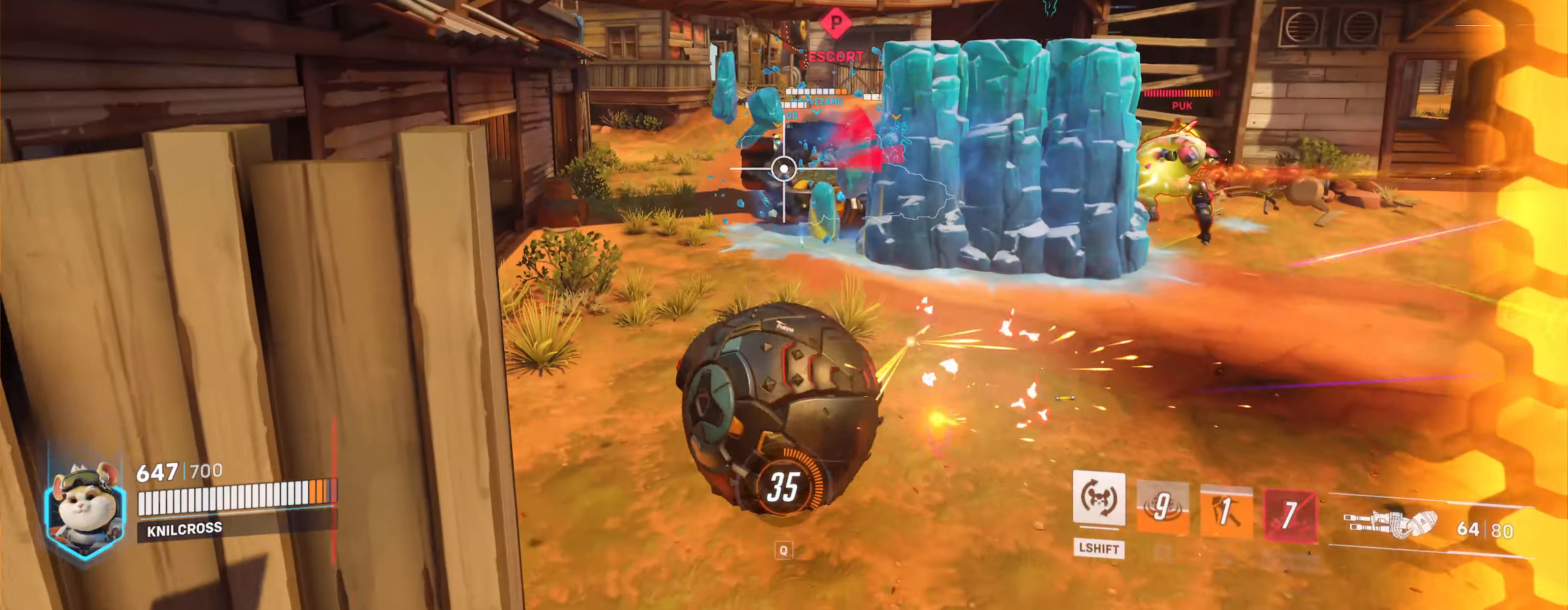
{"keys": ["w"], "mouse": [], "events": [[33, "shift", "down"], [317, "shift", "up"], [417, "a", "up"]]}
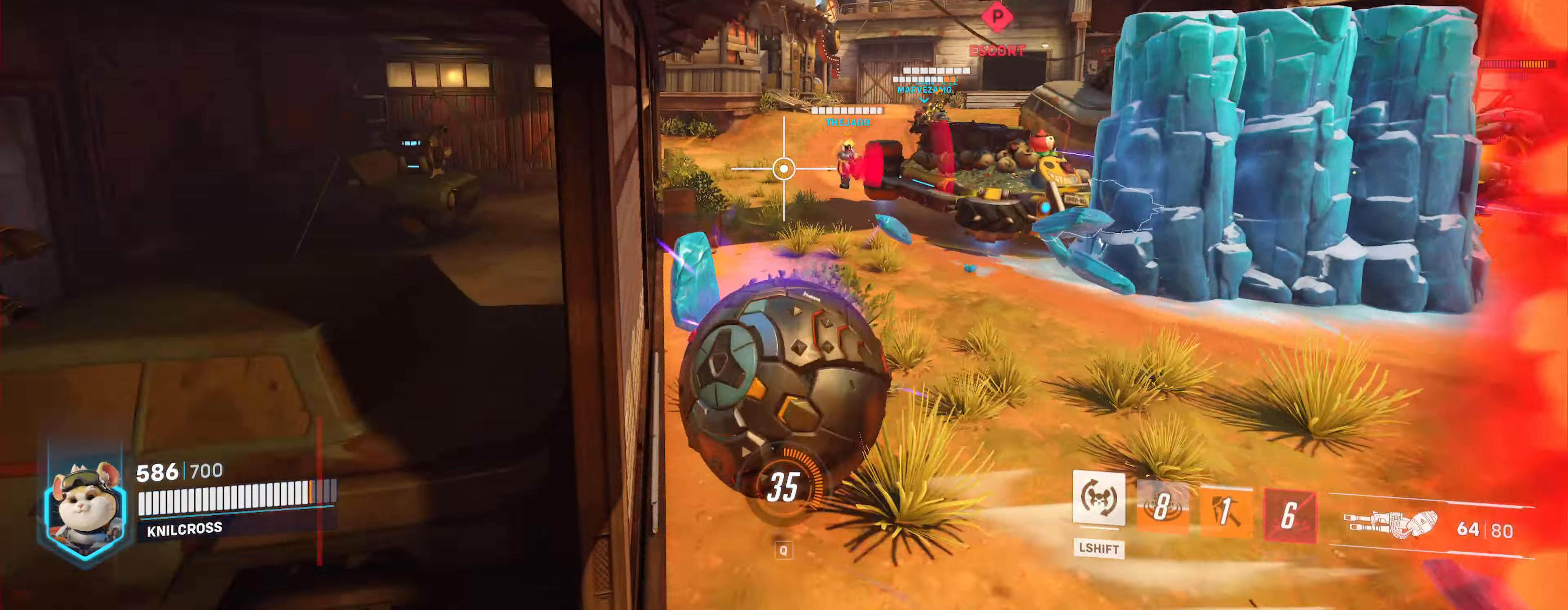
{"keys": ["w"], "mouse": [], "events": []}
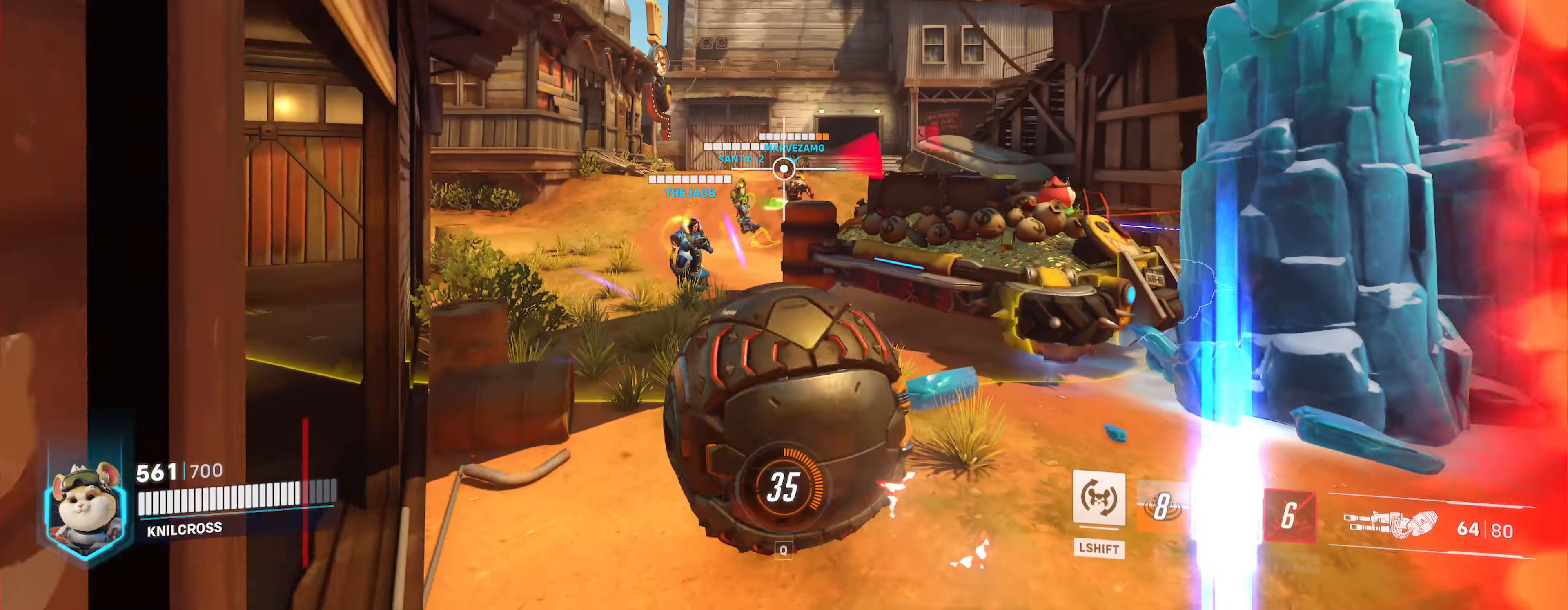
{"keys": ["a"], "mouse": [], "events": [[83, "a", "down"], [233, "w", "up"]]}
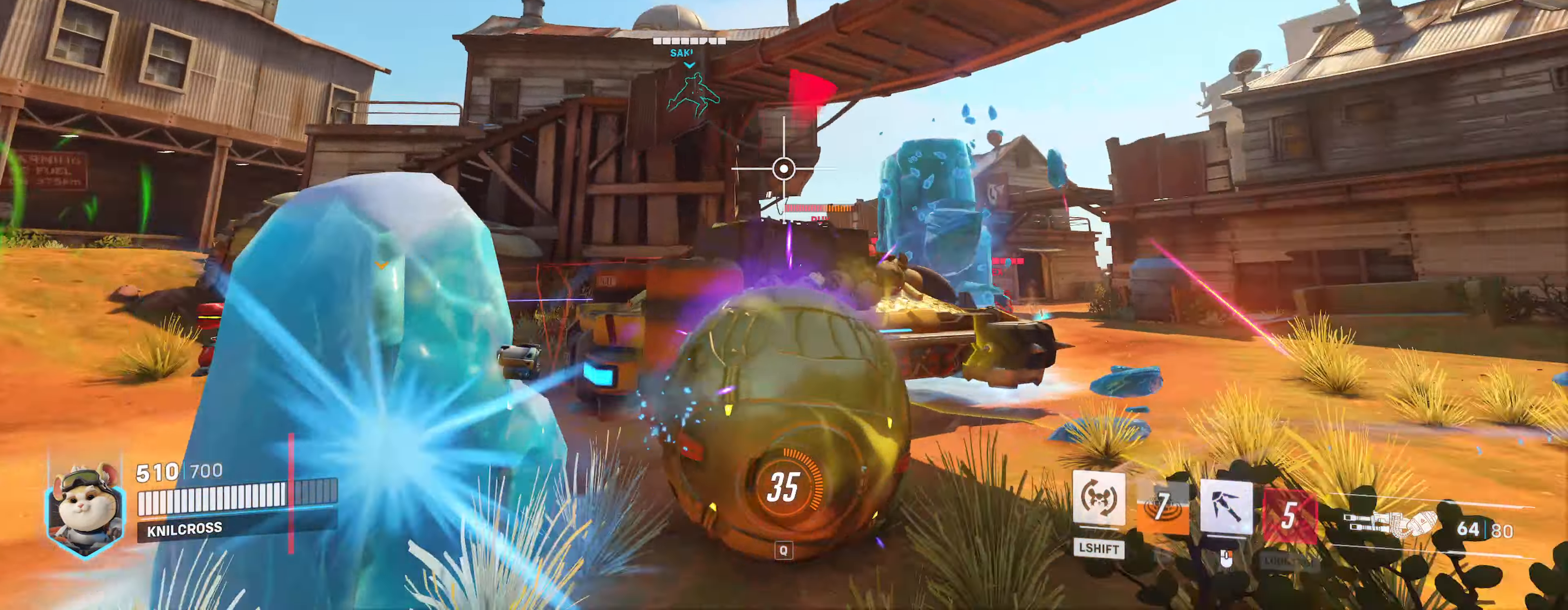
{"keys": ["a"], "mouse": [], "events": []}
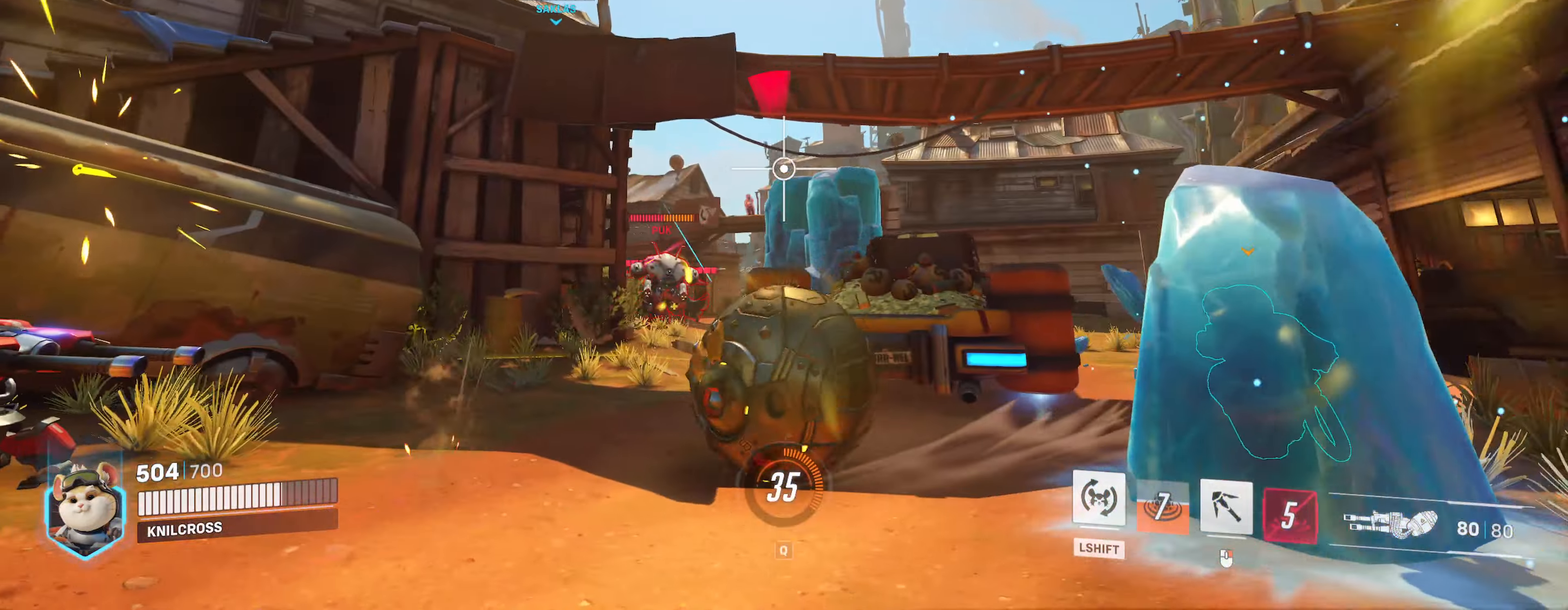
{"keys": ["w"], "mouse": ["right"], "events": [[133, "w", "down"], [167, "a", "up"], [283, "mouse_right", "down"]]}
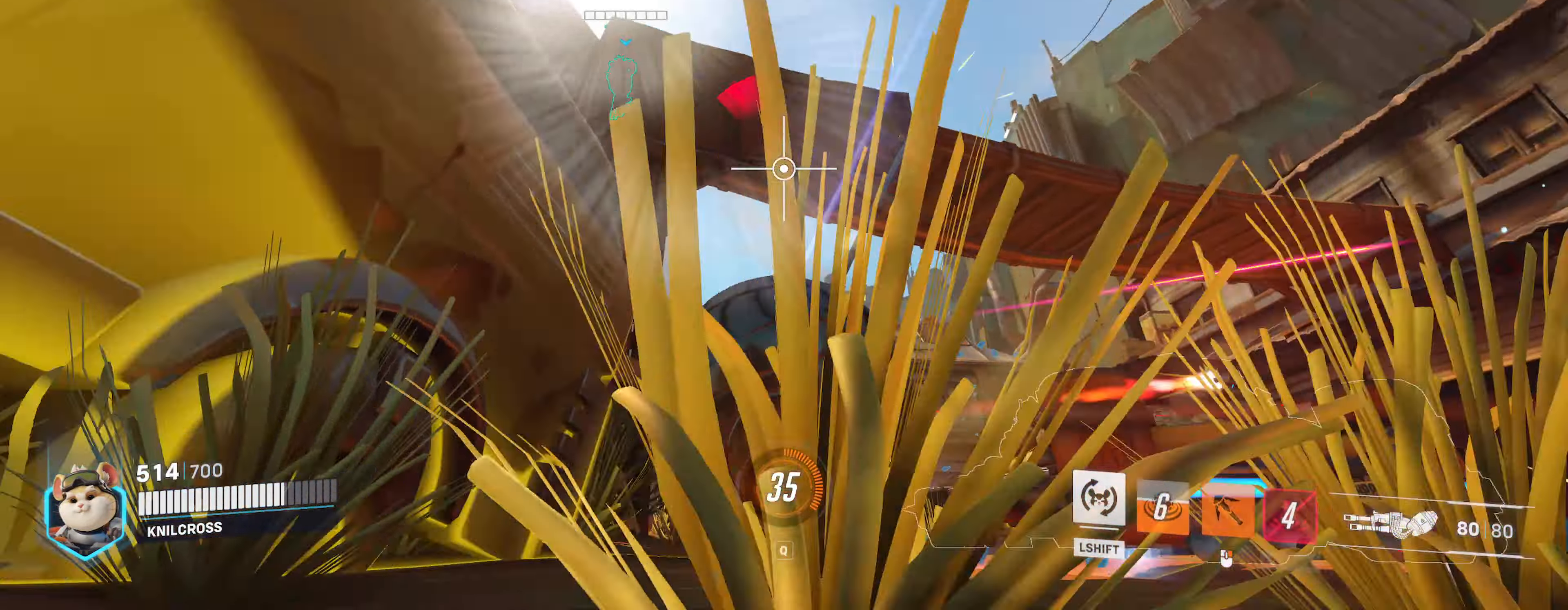
{"keys": ["w"], "mouse": ["right"], "events": []}